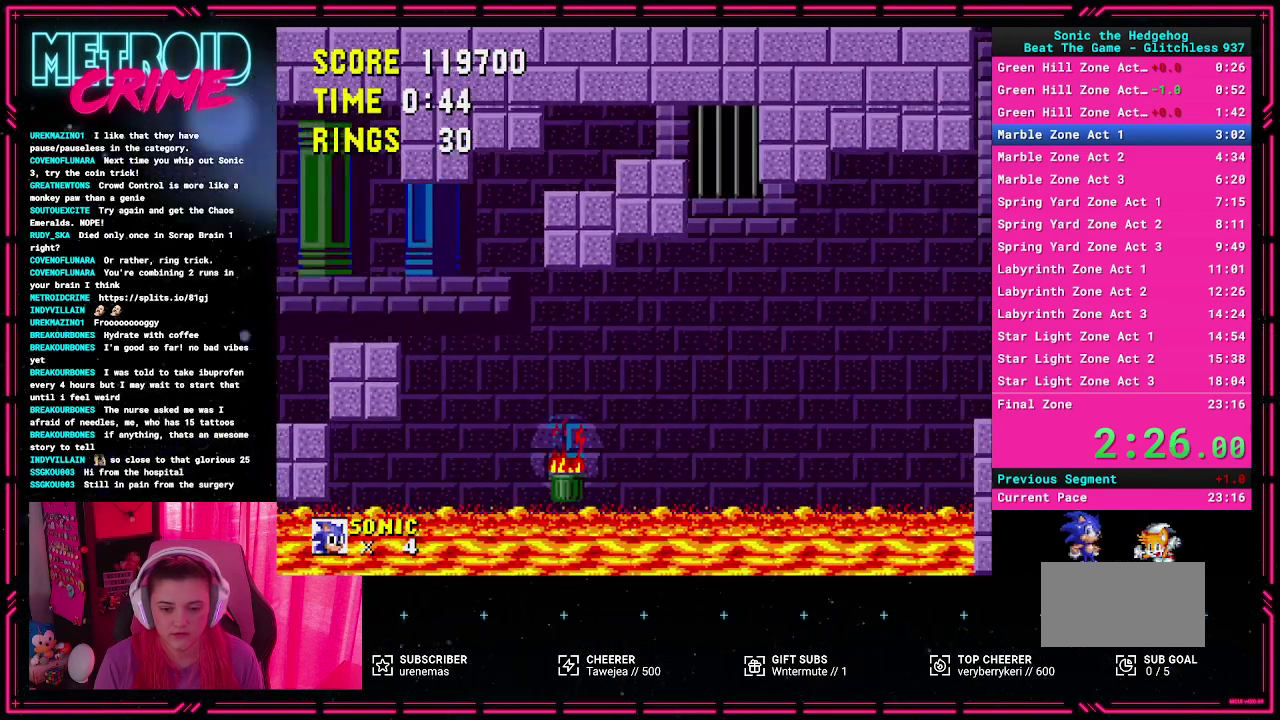
Gameplay with a controller (Xbox layout); each line is a JSON object with the inputs held at the frame after it. "events" lists button and stick changes between this image and that frame as [ms after this image, input, new state], when the widget could be followed in between. Not read: DPAD_LEFT L1 L2 L3 R1 R2 R3.
{"buttons": ["DPAD_RIGHT"], "events": [[33, "A", "up"]]}
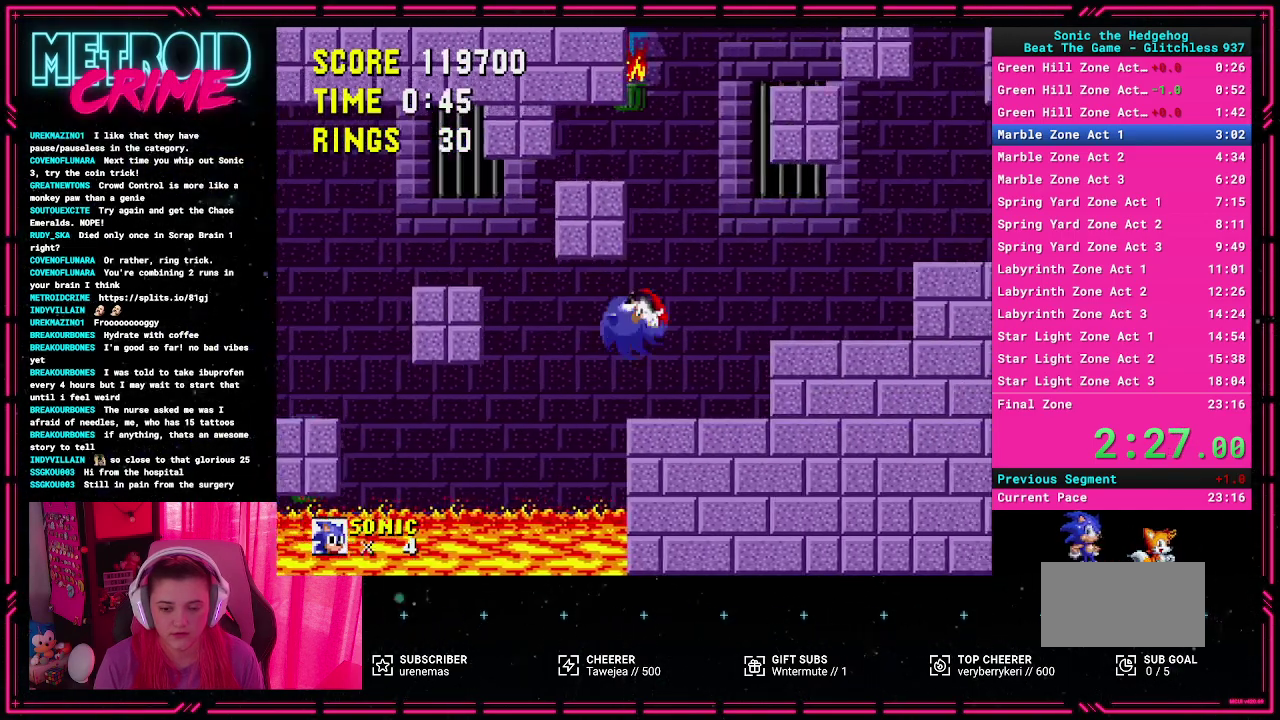
{"buttons": ["A", "DPAD_RIGHT"], "events": [[183, "A", "down"]]}
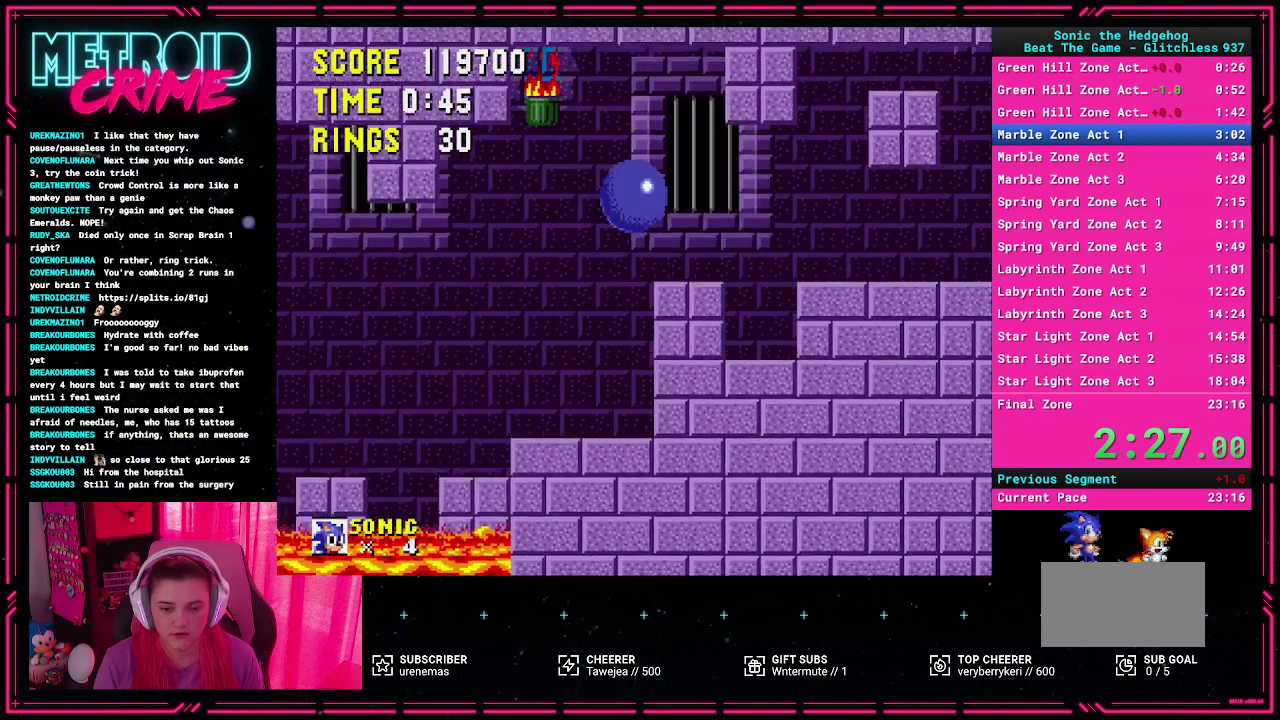
{"buttons": ["DPAD_RIGHT"], "events": [[500, "A", "up"]]}
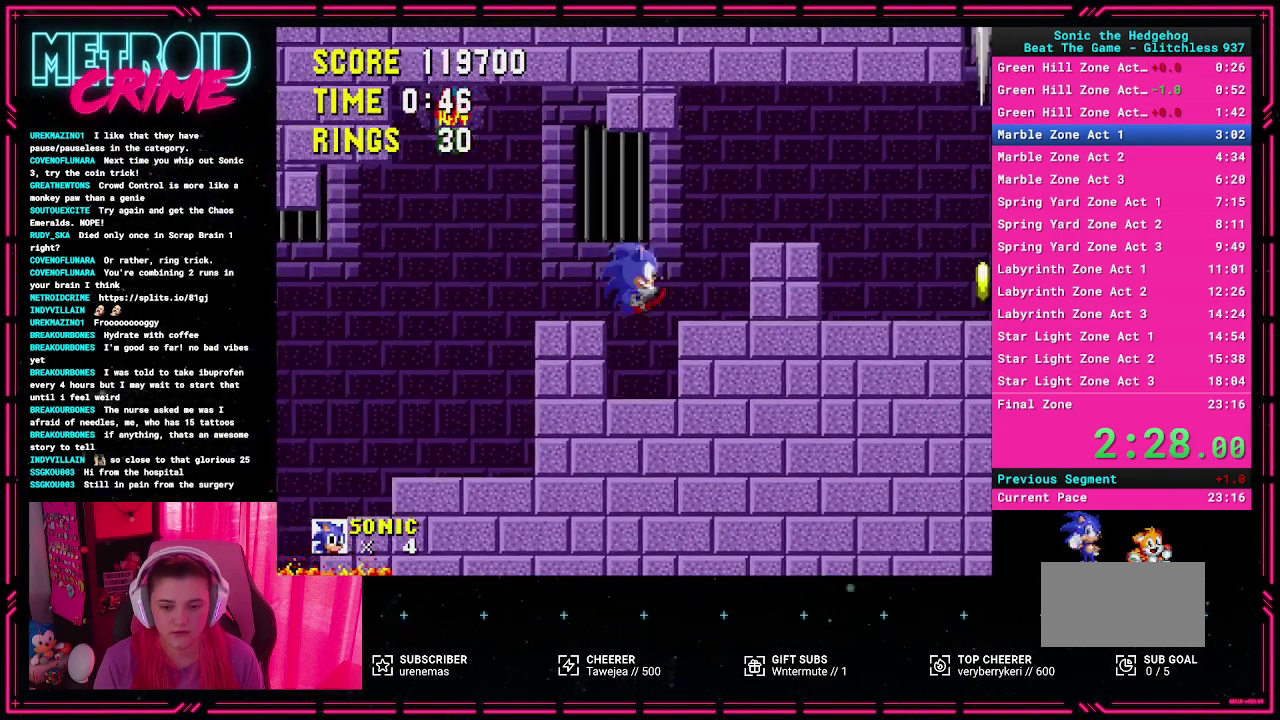
{"buttons": ["DPAD_RIGHT"], "events": [[167, "A", "down"], [317, "A", "up"]]}
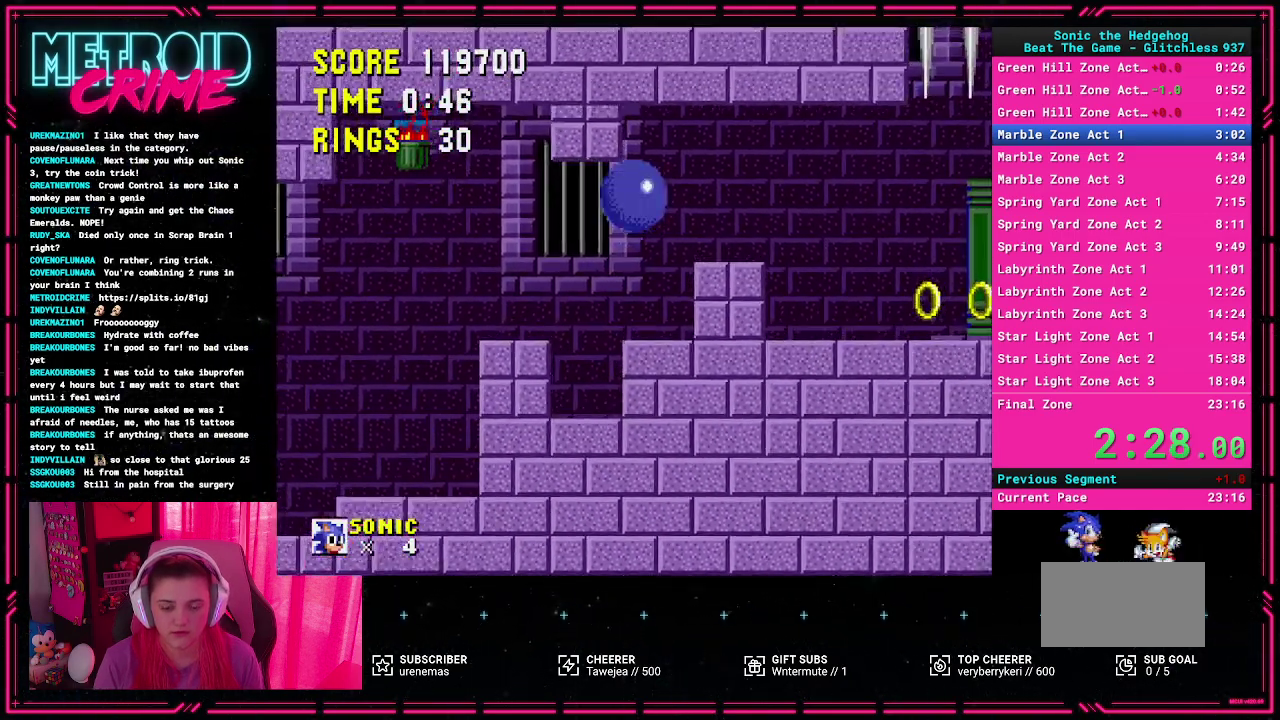
{"buttons": ["DPAD_RIGHT"], "events": []}
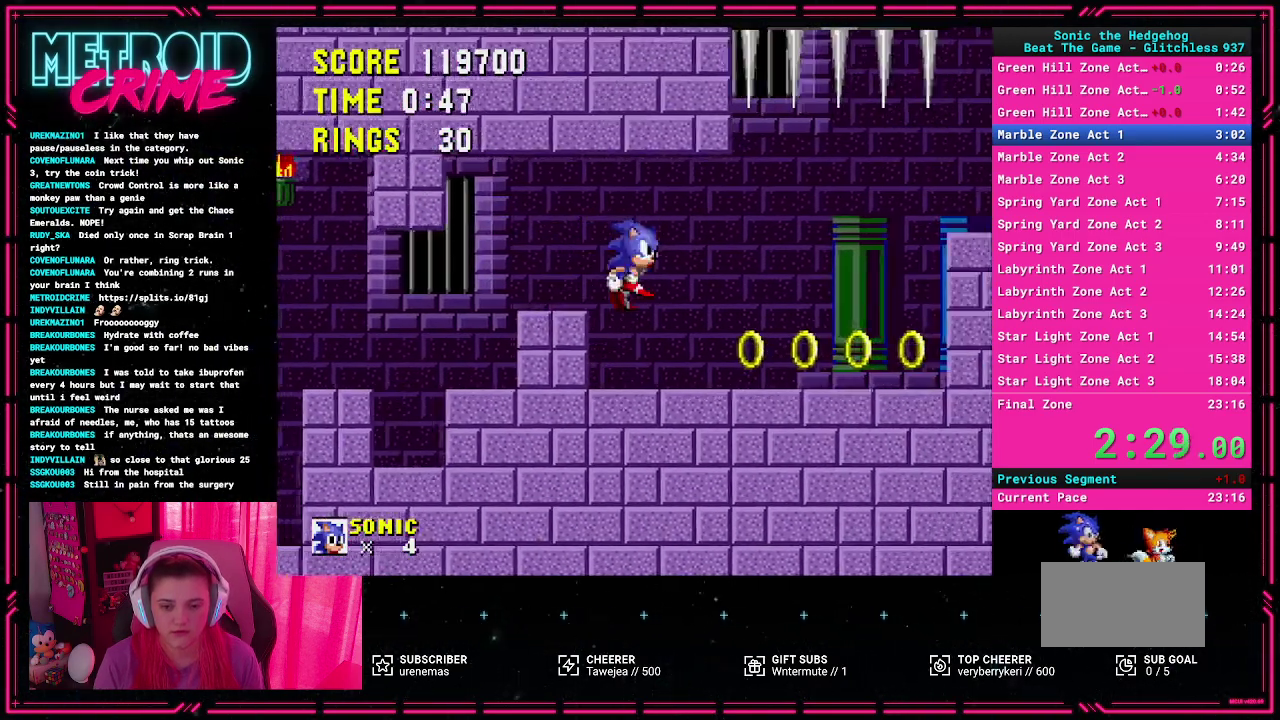
{"buttons": ["A", "DPAD_RIGHT"], "events": [[467, "A", "down"]]}
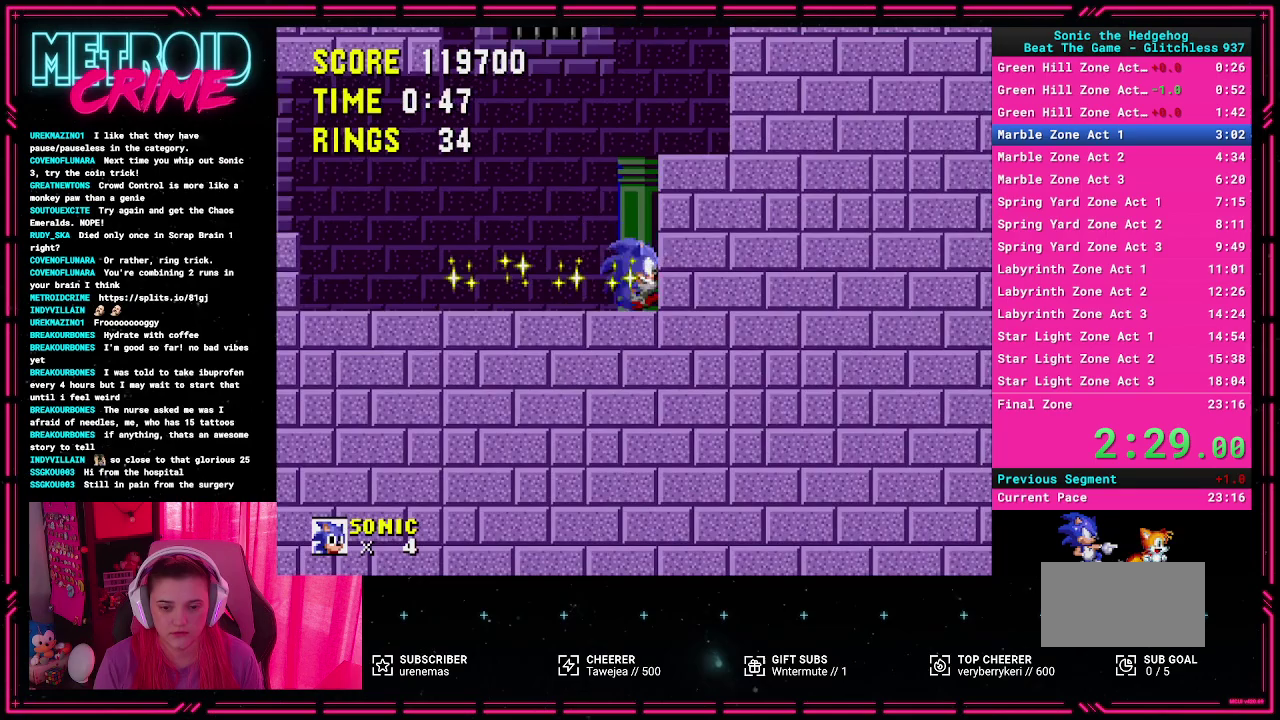
{"buttons": [], "events": [[117, "A", "up"], [350, "DPAD_RIGHT", "up"]]}
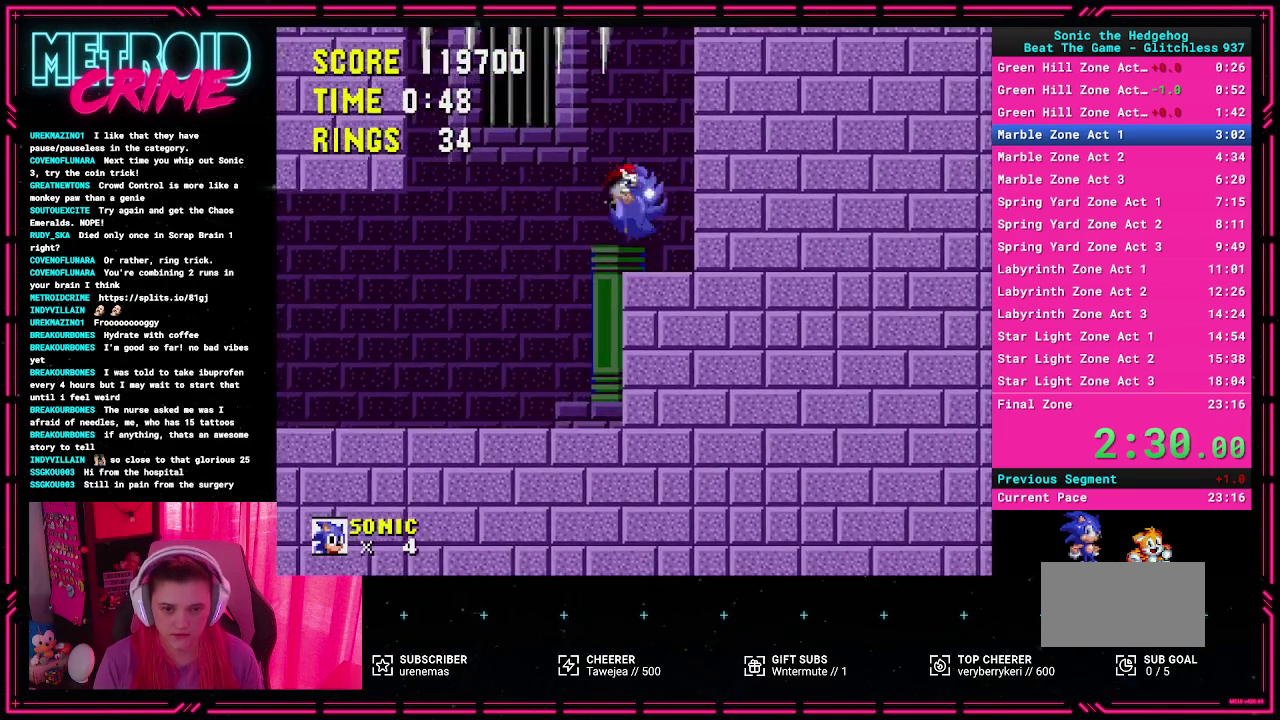
{"buttons": [], "events": []}
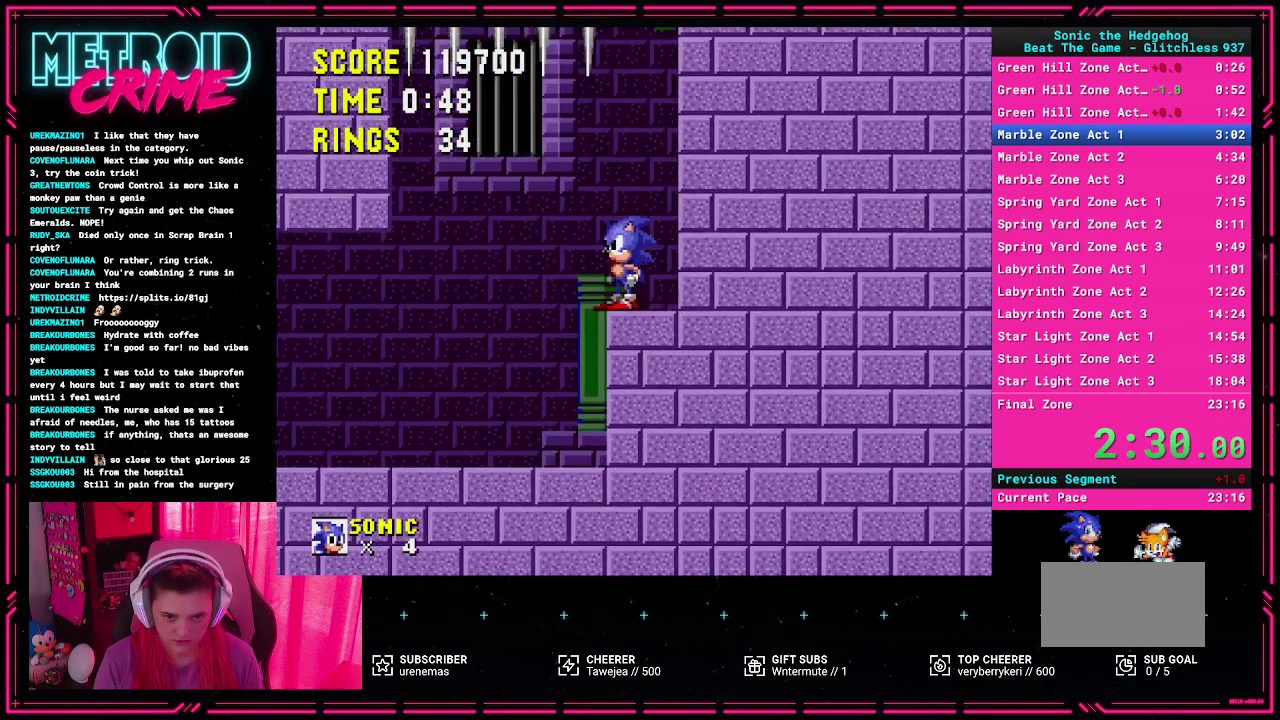
{"buttons": ["A"], "events": [[150, "A", "down"]]}
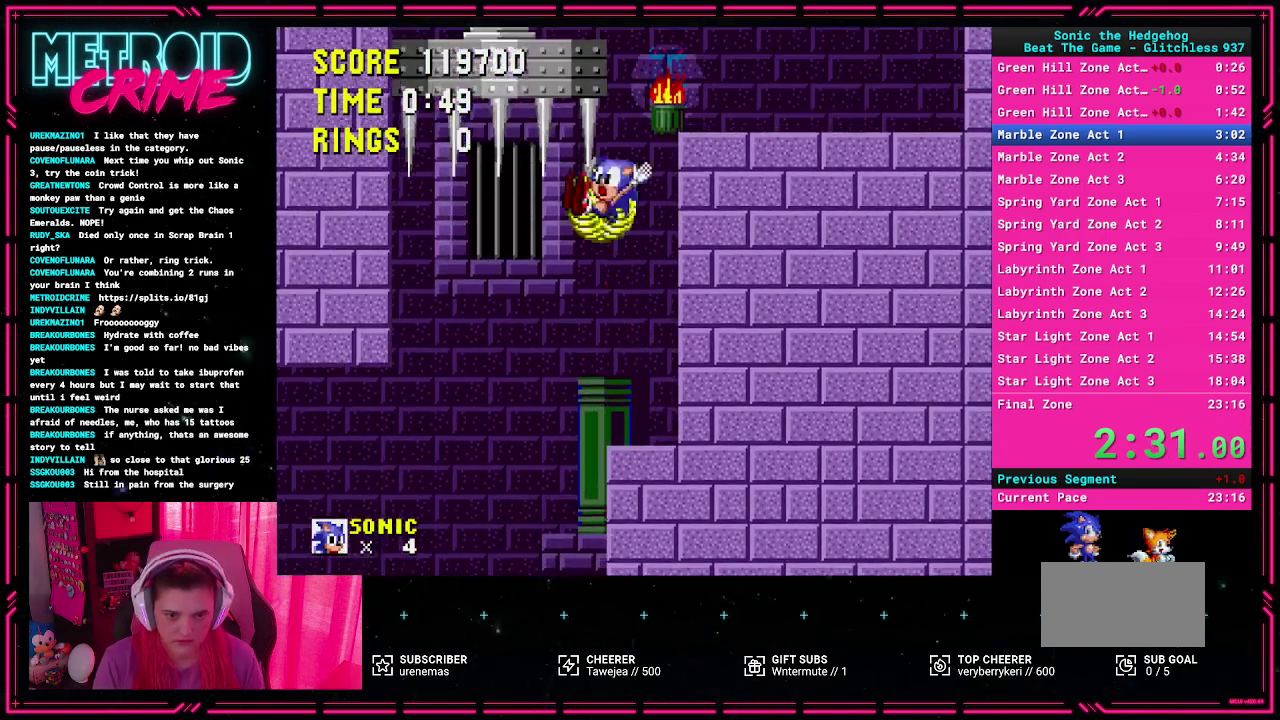
{"buttons": [], "events": [[83, "DPAD_RIGHT", "down"], [133, "A", "up"], [467, "DPAD_RIGHT", "up"]]}
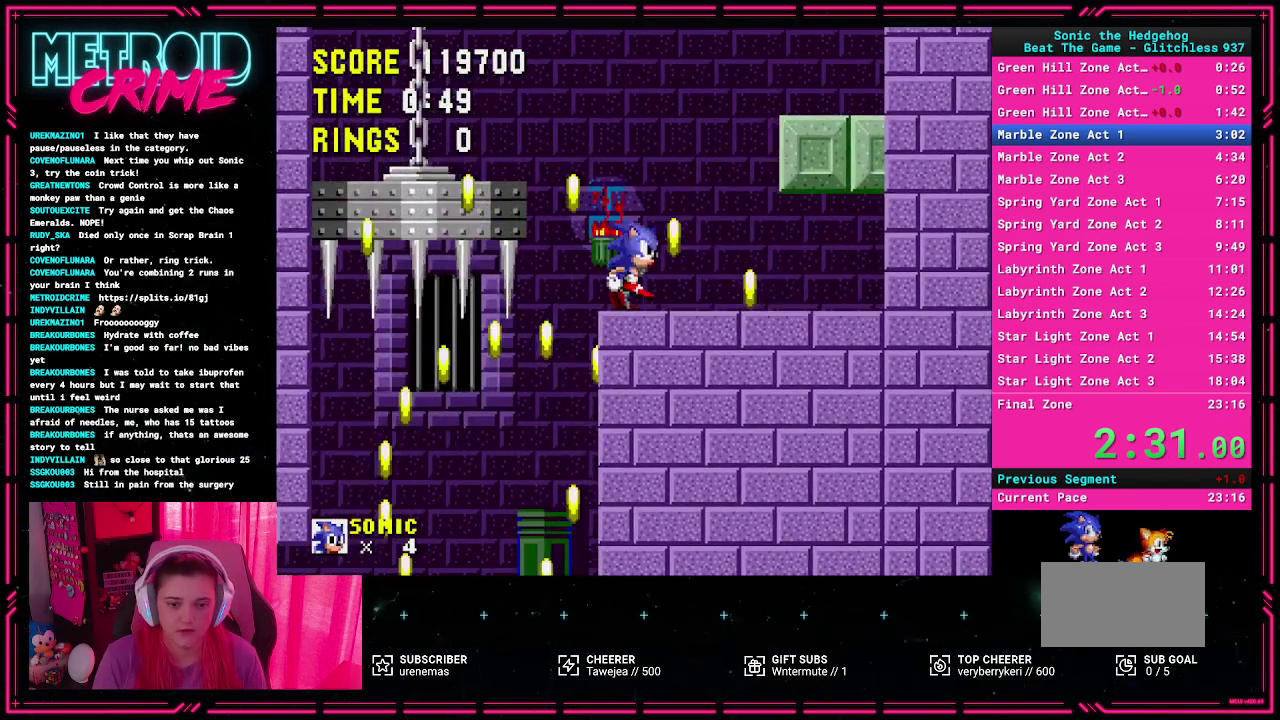
{"buttons": ["DPAD_RIGHT"], "events": [[283, "A", "down"], [367, "DPAD_RIGHT", "down"], [417, "A", "up"]]}
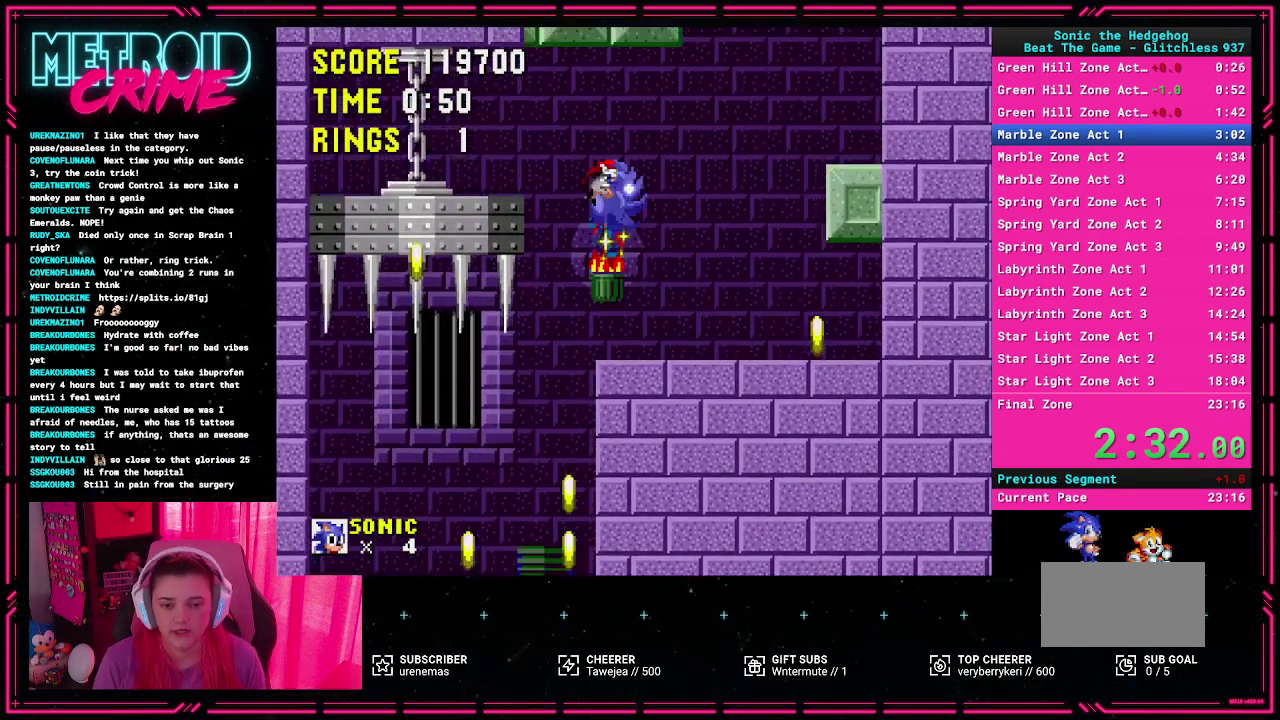
{"buttons": [], "events": [[267, "DPAD_RIGHT", "up"]]}
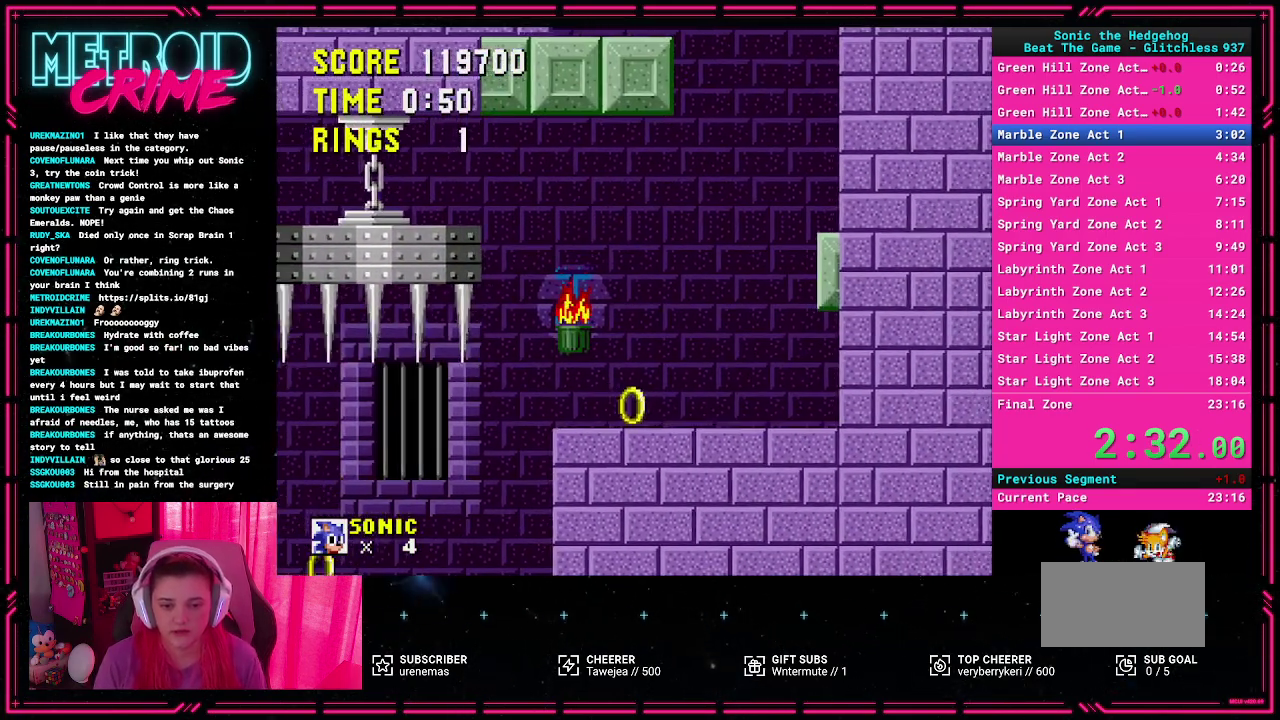
{"buttons": [], "events": []}
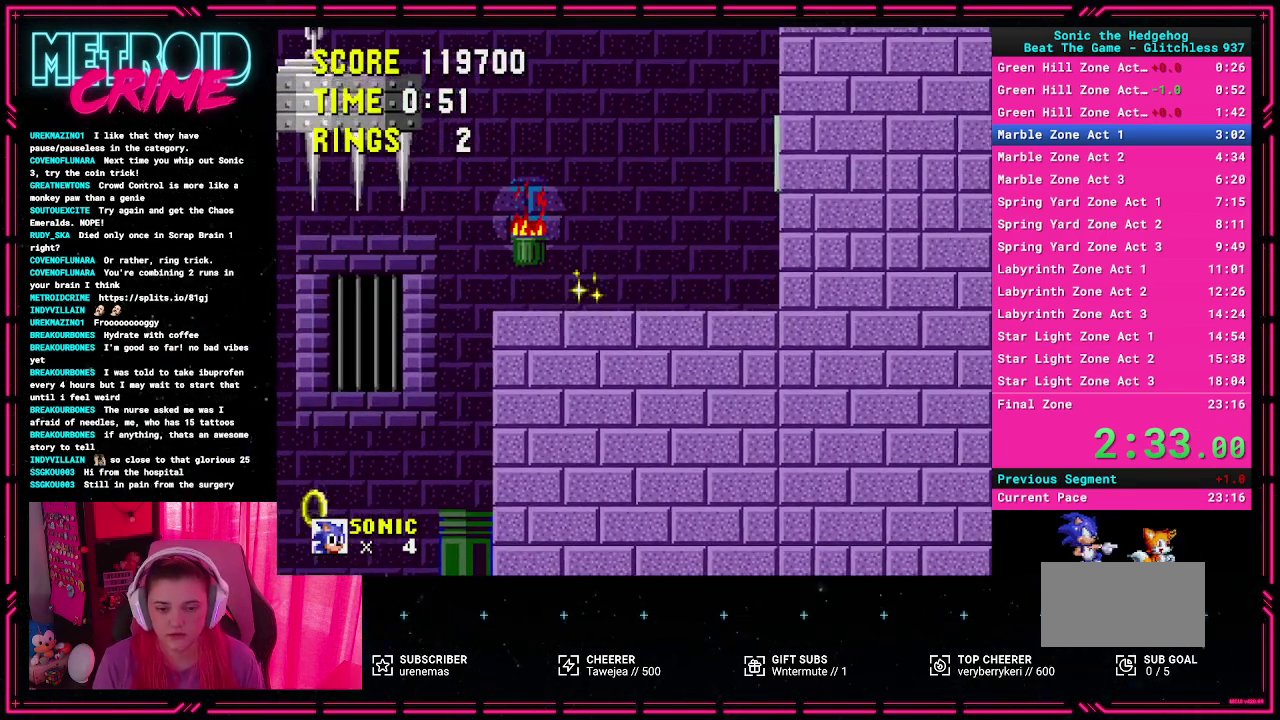
{"buttons": [], "events": []}
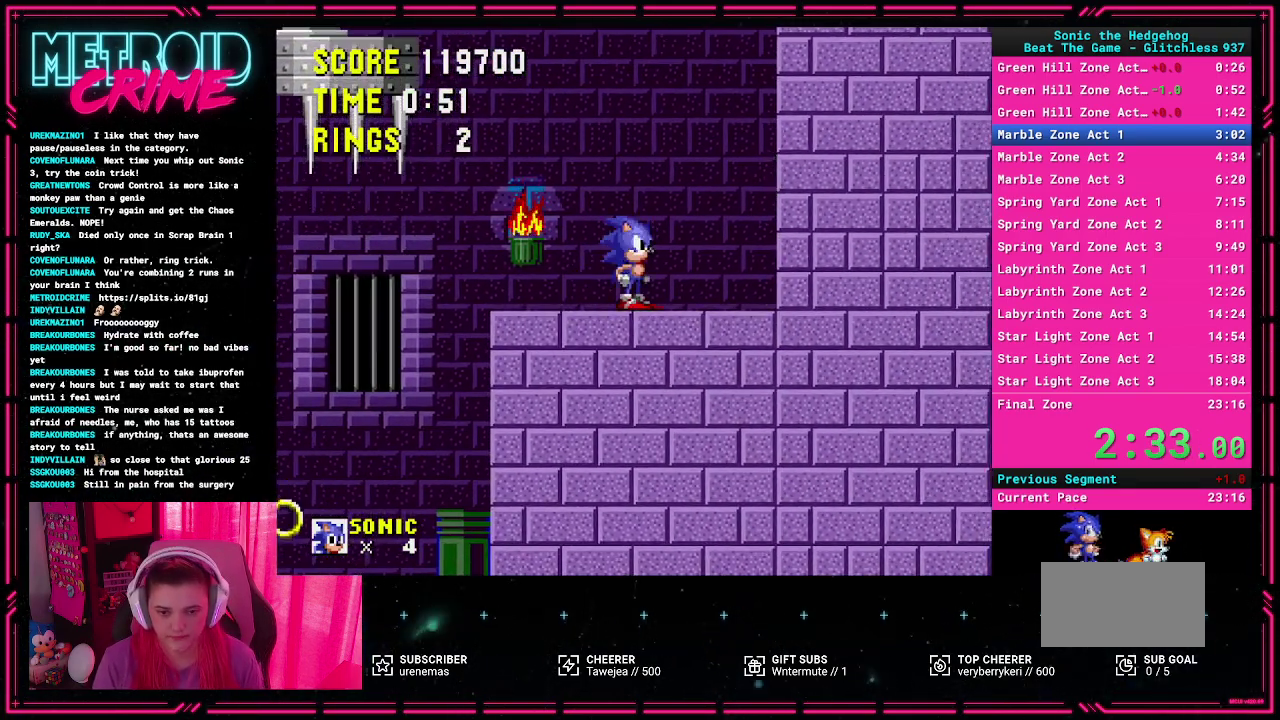
{"buttons": [], "events": []}
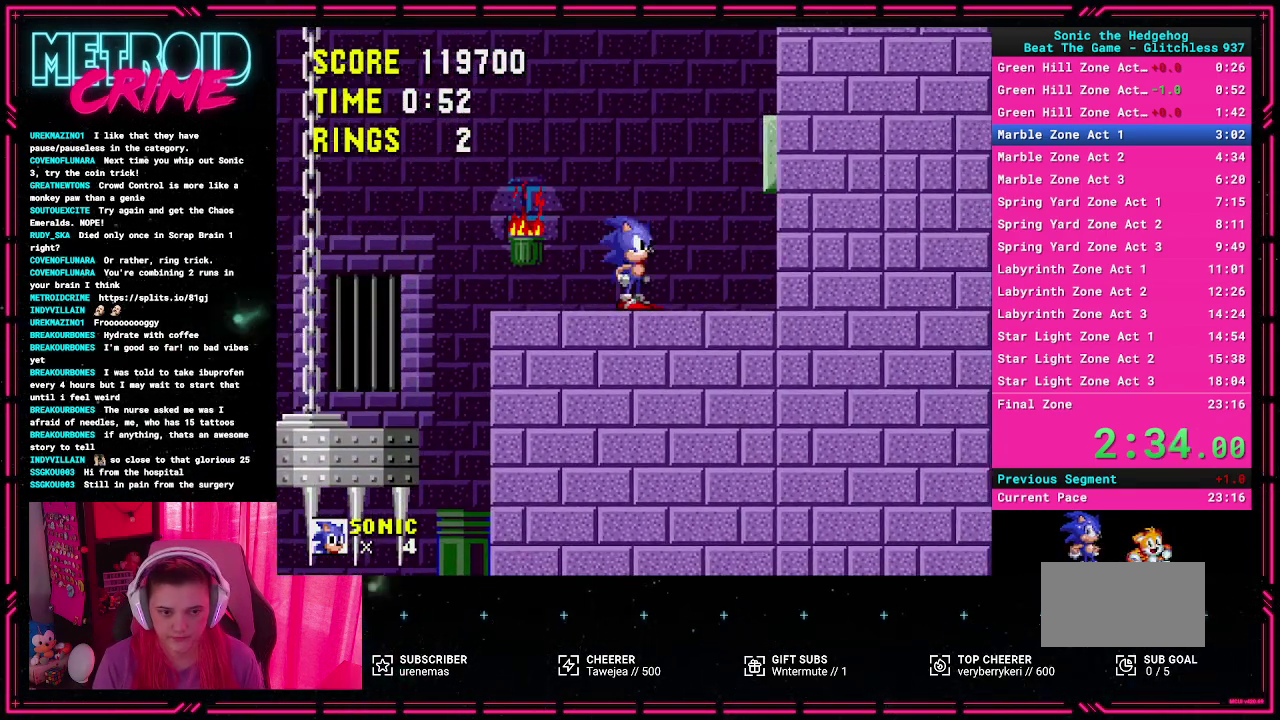
{"buttons": ["A", "DPAD_RIGHT"], "events": [[67, "DPAD_RIGHT", "down"], [183, "A", "down"]]}
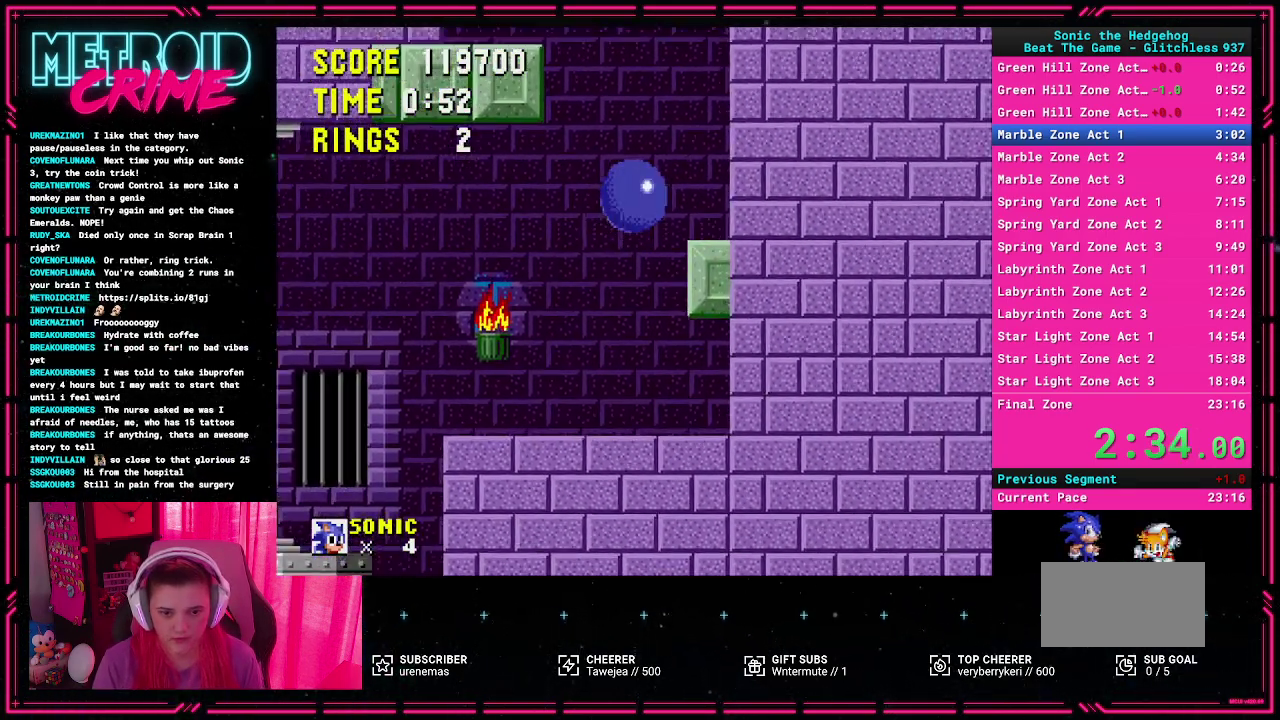
{"buttons": [], "events": [[33, "A", "up"], [33, "DPAD_RIGHT", "up"]]}
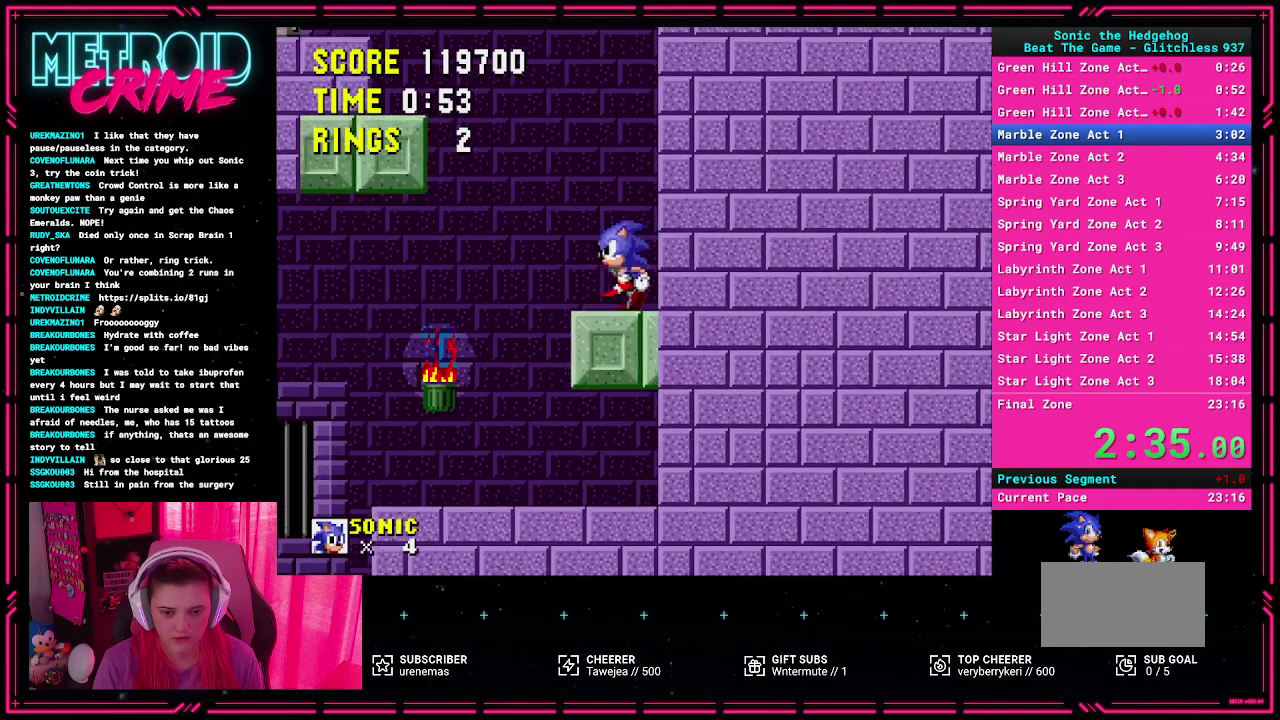
{"buttons": [], "events": []}
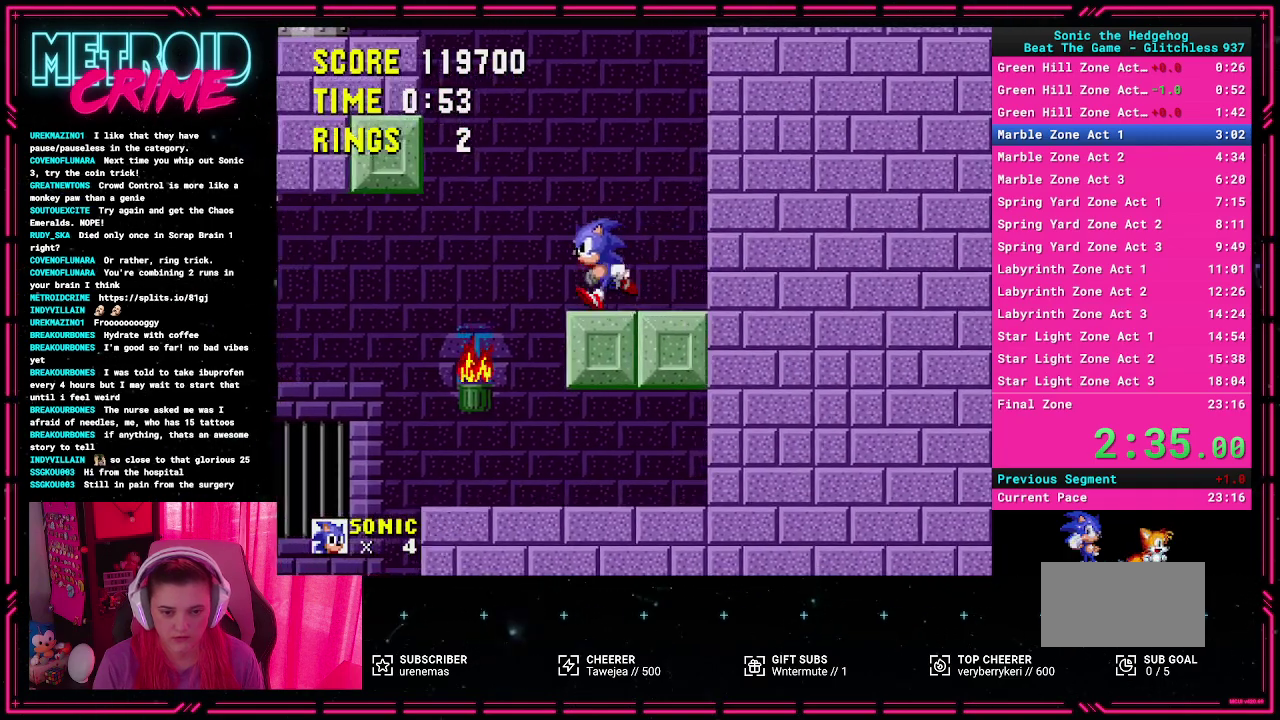
{"buttons": [], "events": []}
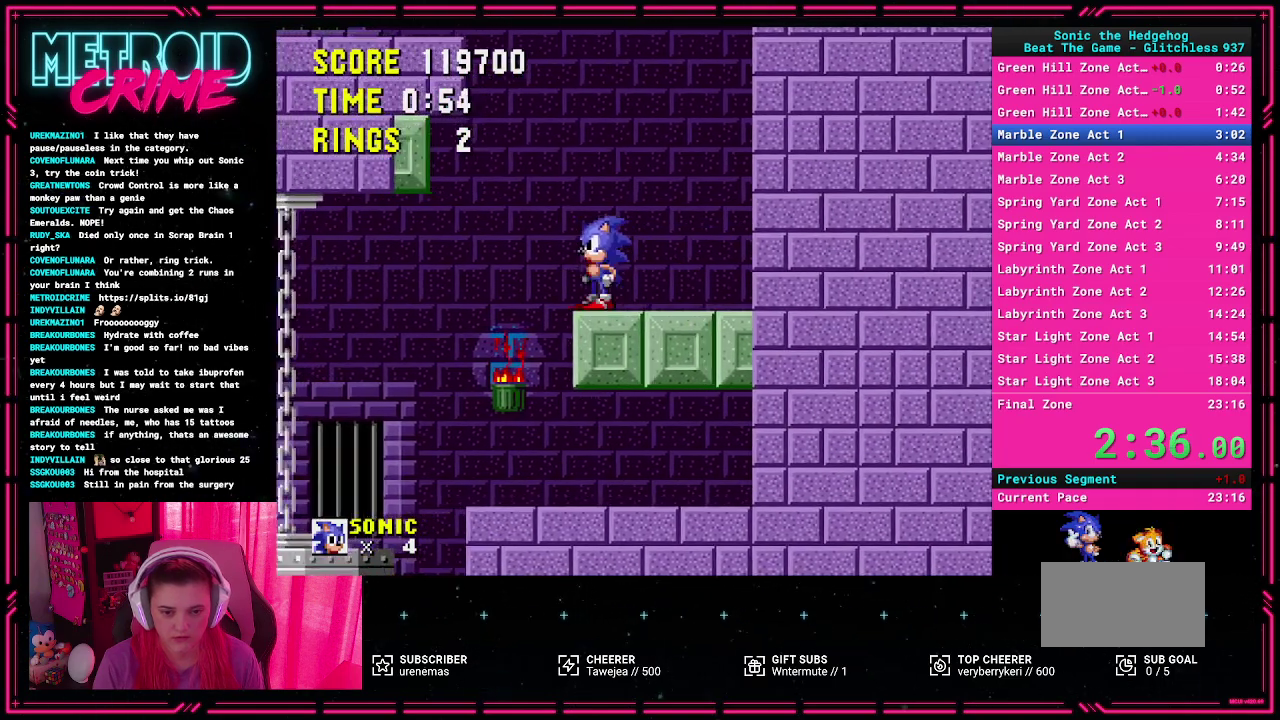
{"buttons": [], "events": []}
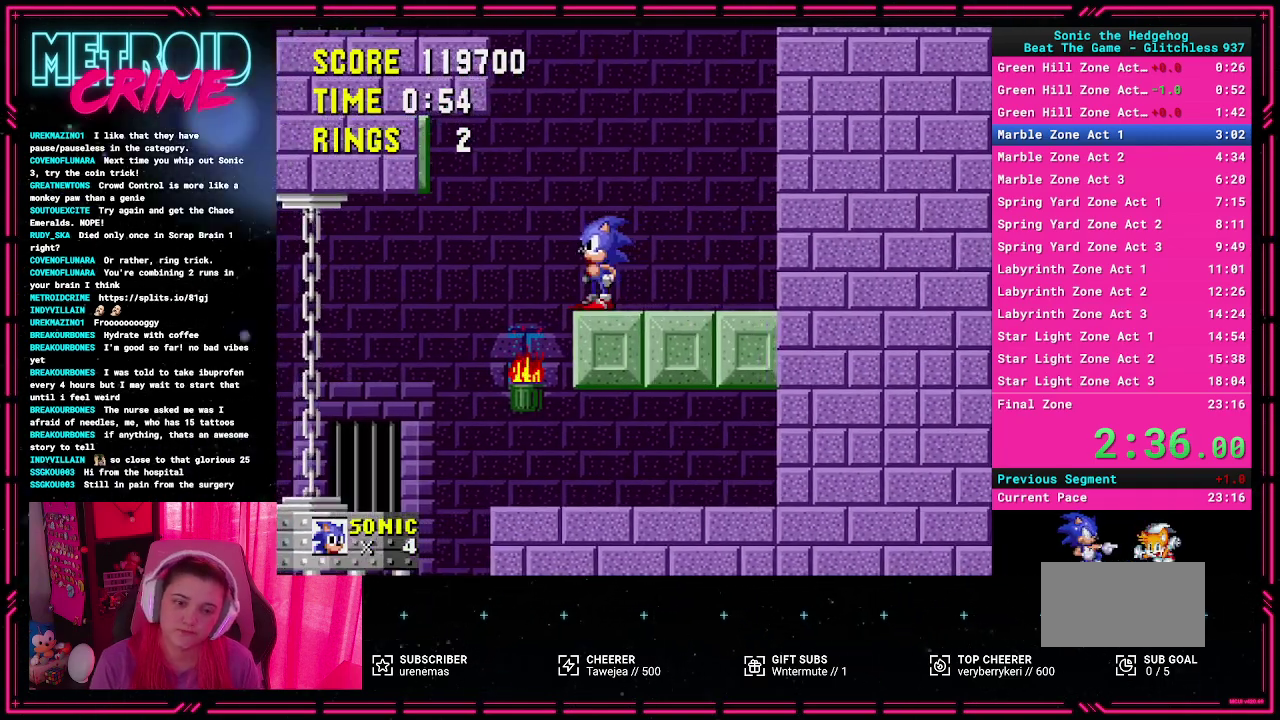
{"buttons": [], "events": []}
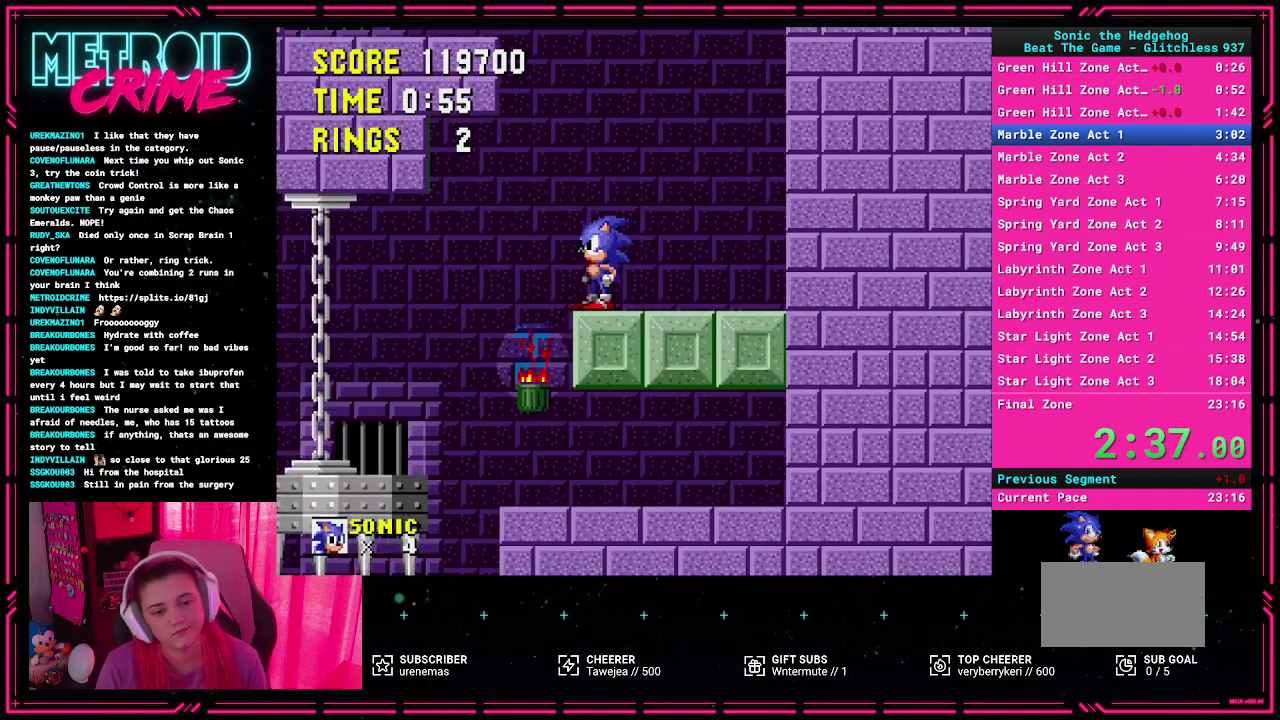
{"buttons": [], "events": []}
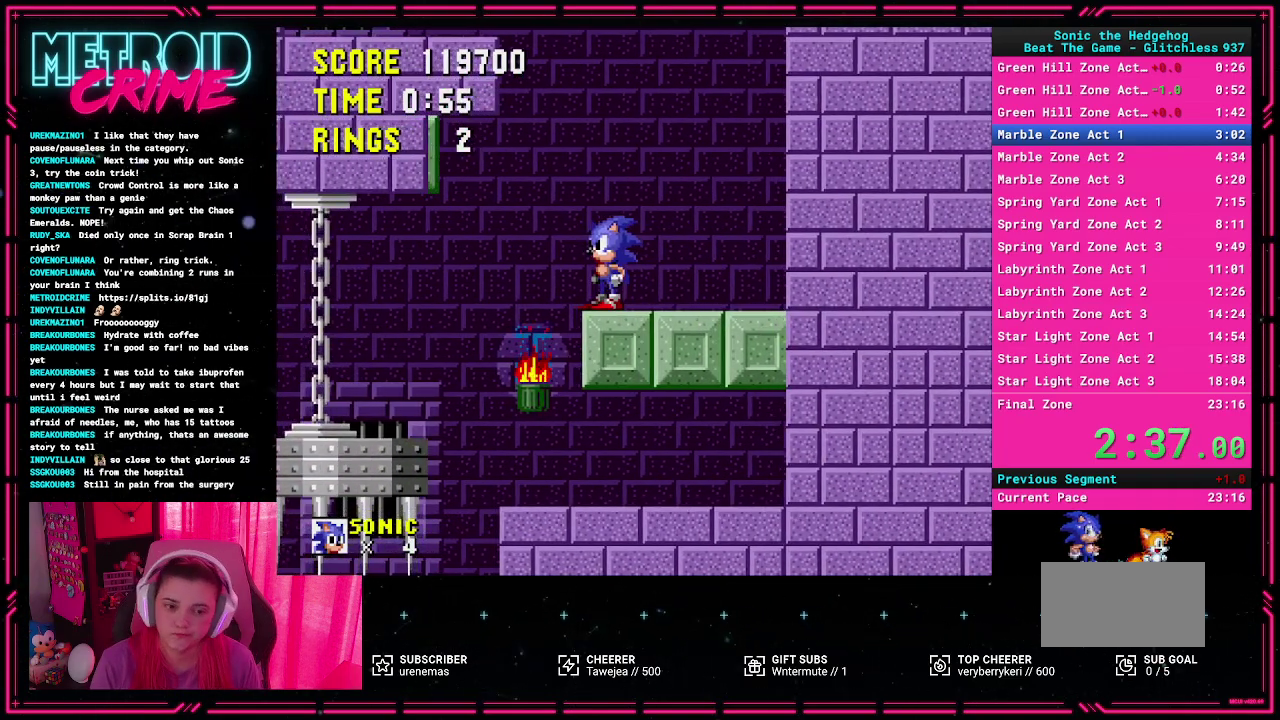
{"buttons": [], "events": []}
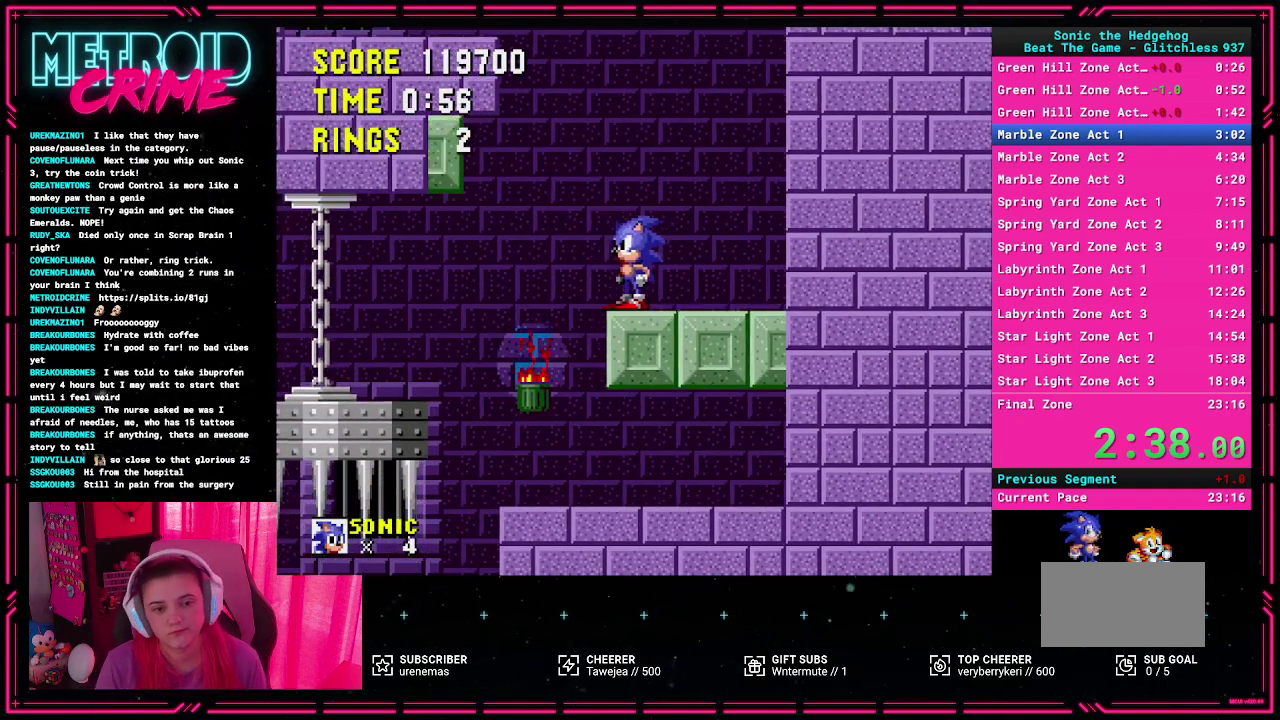
{"buttons": ["A"], "events": [[483, "A", "down"]]}
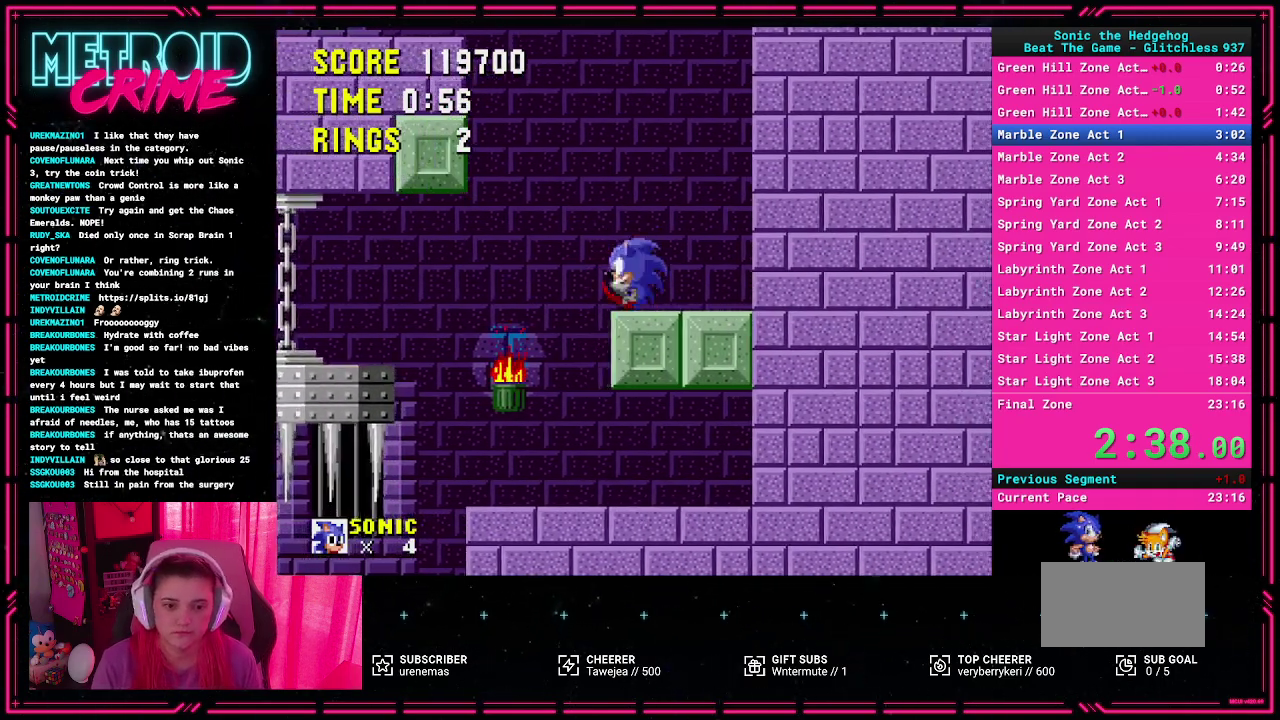
{"buttons": [], "events": [[217, "A", "up"]]}
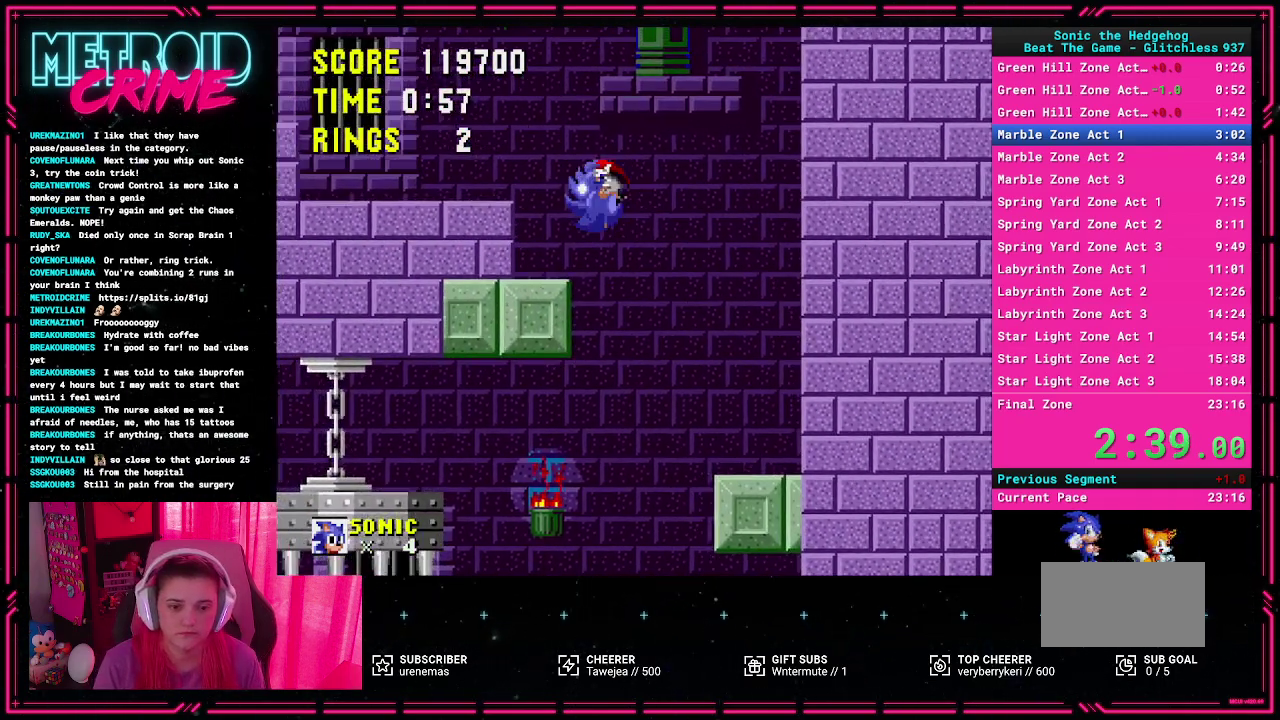
{"buttons": [], "events": [[233, "A", "down"], [283, "A", "up"]]}
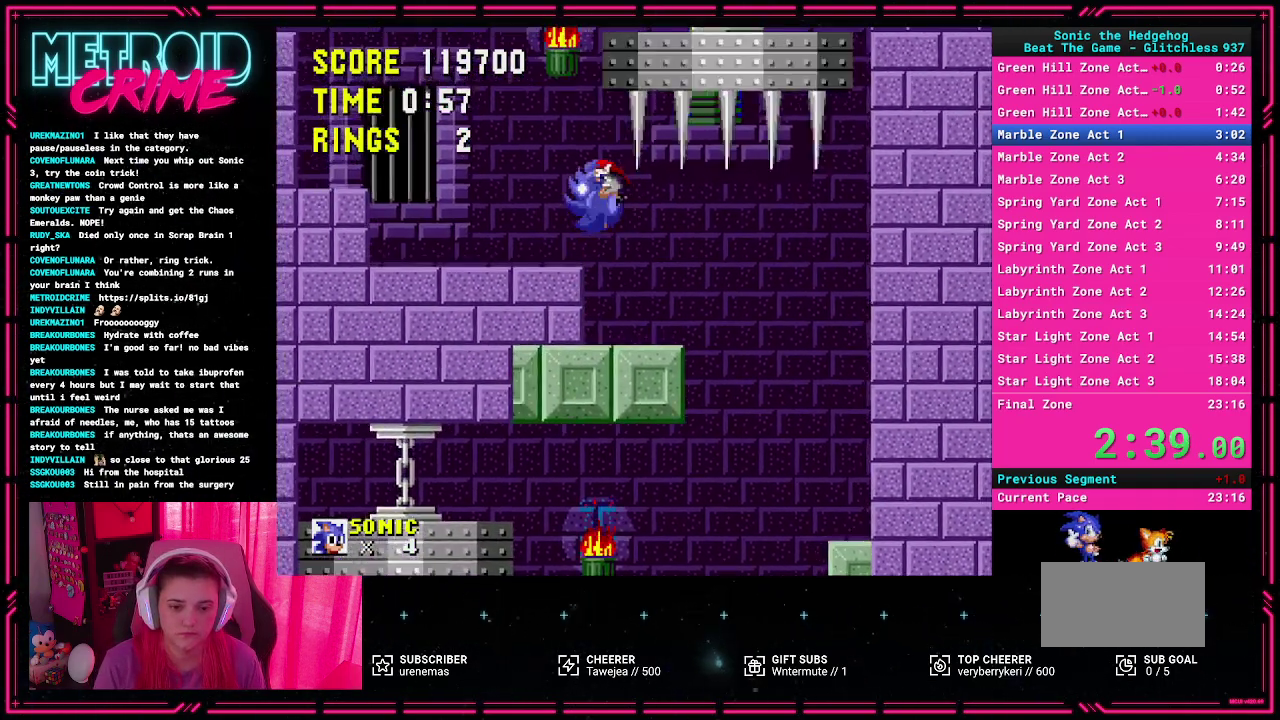
{"buttons": ["A", "DPAD_RIGHT"], "events": [[200, "DPAD_RIGHT", "down"], [317, "DPAD_RIGHT", "up"], [400, "A", "down"], [483, "DPAD_RIGHT", "down"]]}
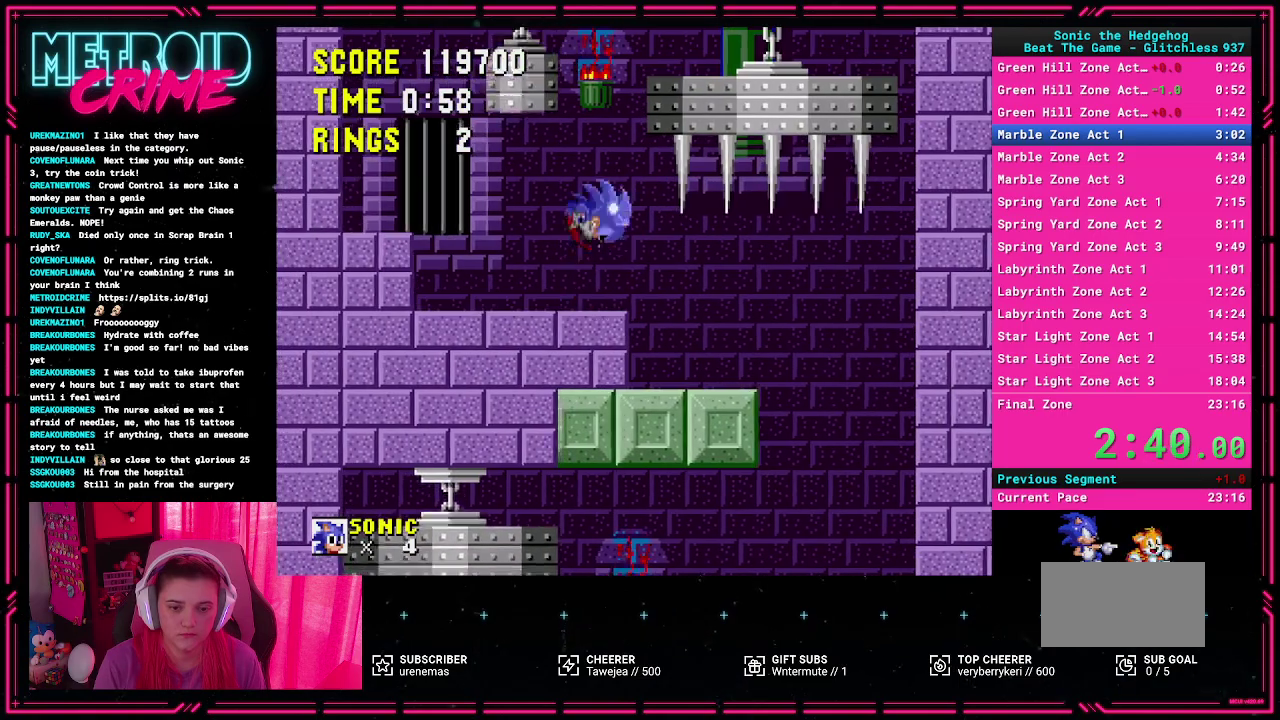
{"buttons": ["DPAD_RIGHT"], "events": [[500, "A", "up"]]}
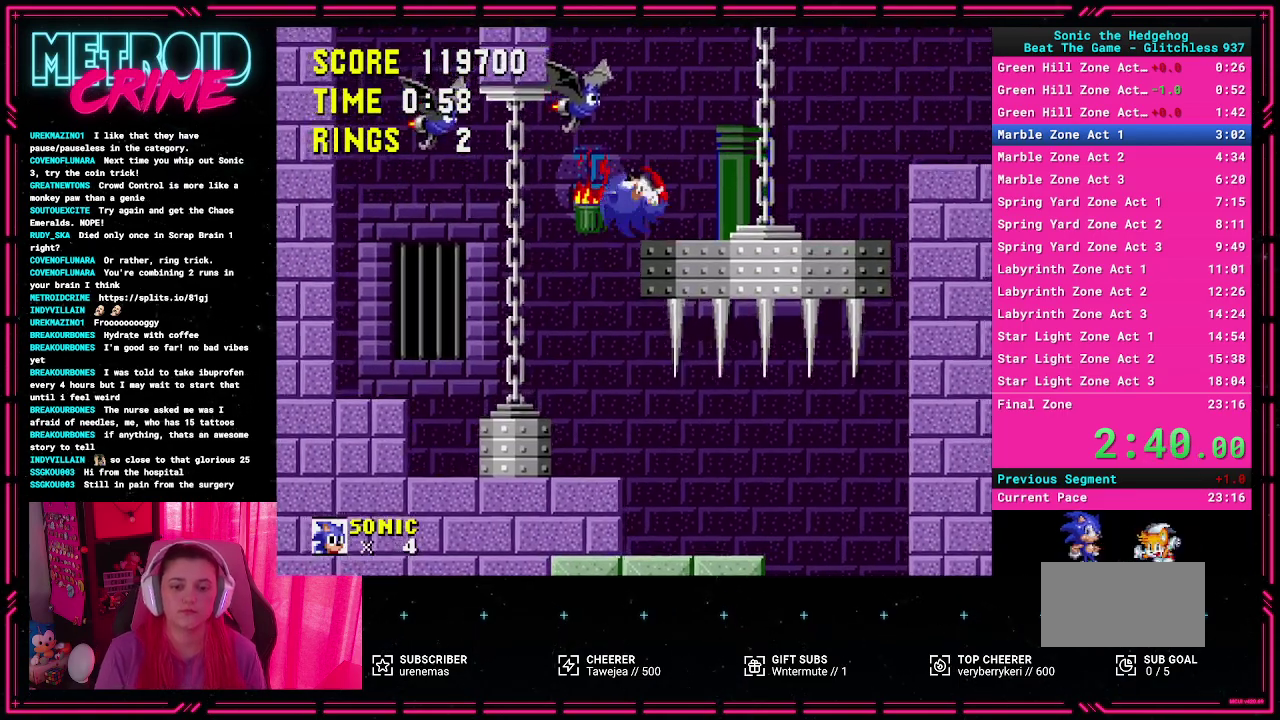
{"buttons": ["DPAD_RIGHT"], "events": [[367, "A", "down"], [450, "A", "up"]]}